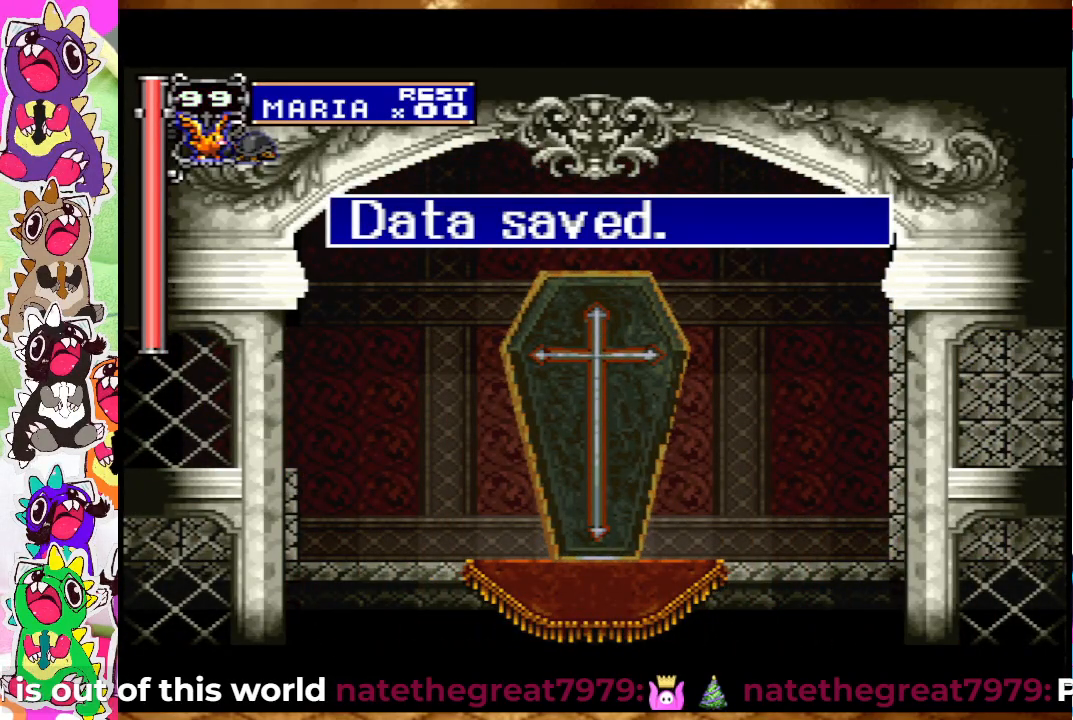
Gameplay with a controller (PlayStation layout); each line is a JSON object with the inputs held at the frame after it. "events" lists button and stick changes between this image and that frame as [ms after this image, input, new state], when the widget could be followed in between. Not read: L3 R3.
{"buttons": [], "left_stick": "center", "right_stick": "center", "events": [[100, "CIRCLE", "down"], [250, "CIRCLE", "up"]]}
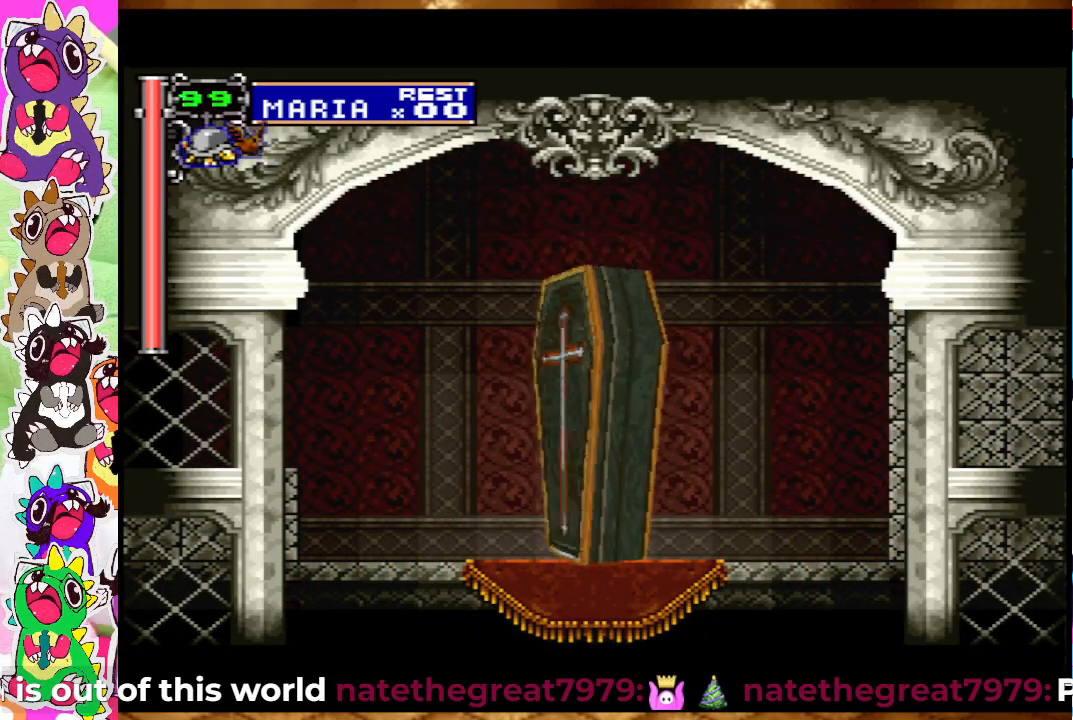
{"buttons": [], "left_stick": "center", "right_stick": "center", "events": []}
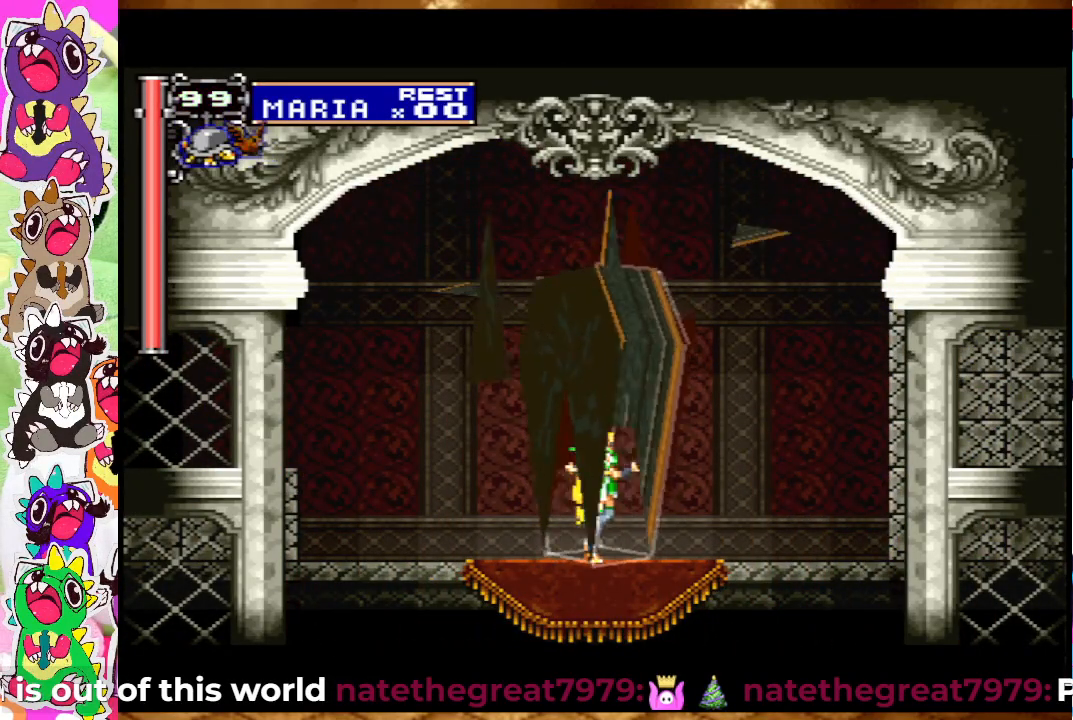
{"buttons": [], "left_stick": "center", "right_stick": "center", "events": [[100, "CIRCLE", "down"], [200, "CIRCLE", "up"], [417, "CIRCLE", "down"], [500, "CIRCLE", "up"]]}
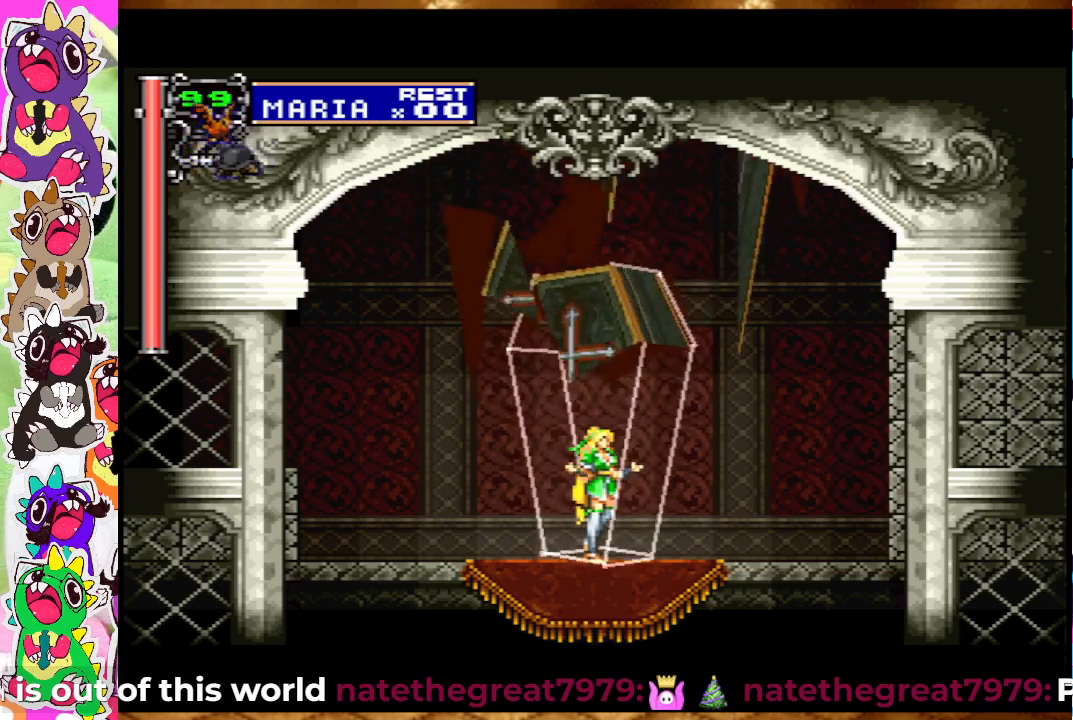
{"buttons": ["CIRCLE"], "left_stick": "center", "right_stick": "center", "events": [[183, "CIRCLE", "down"], [300, "CIRCLE", "up"], [433, "CIRCLE", "down"]]}
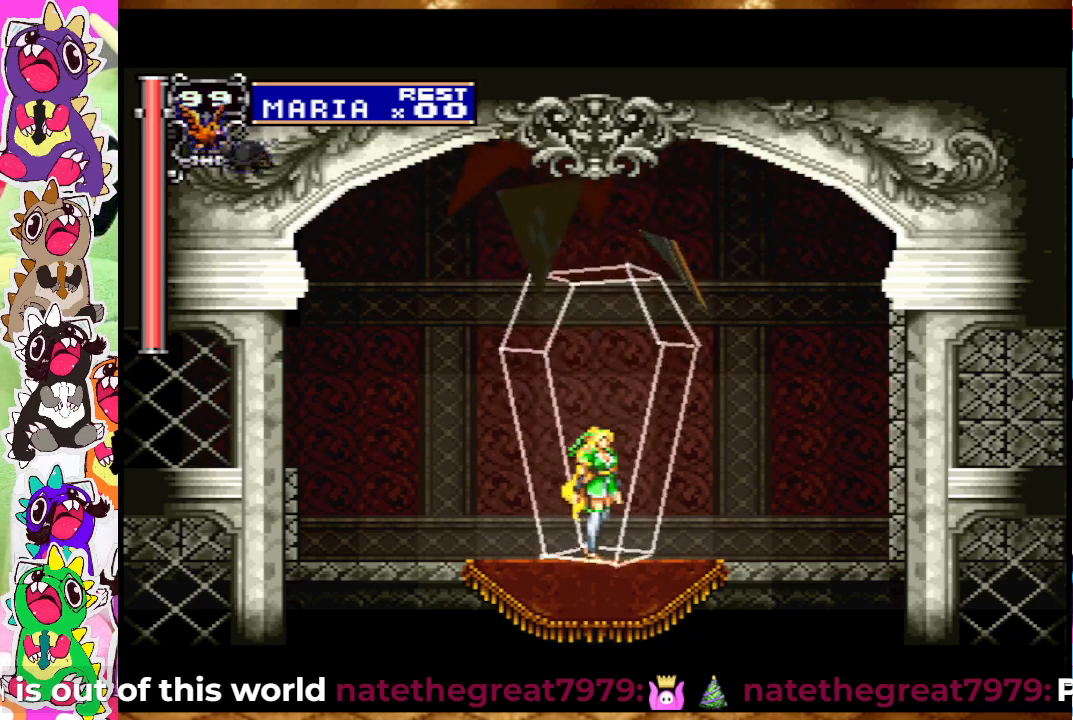
{"buttons": ["DPAD_LEFT"], "left_stick": "center", "right_stick": "center", "events": [[33, "CIRCLE", "up"], [250, "DPAD_LEFT", "down"]]}
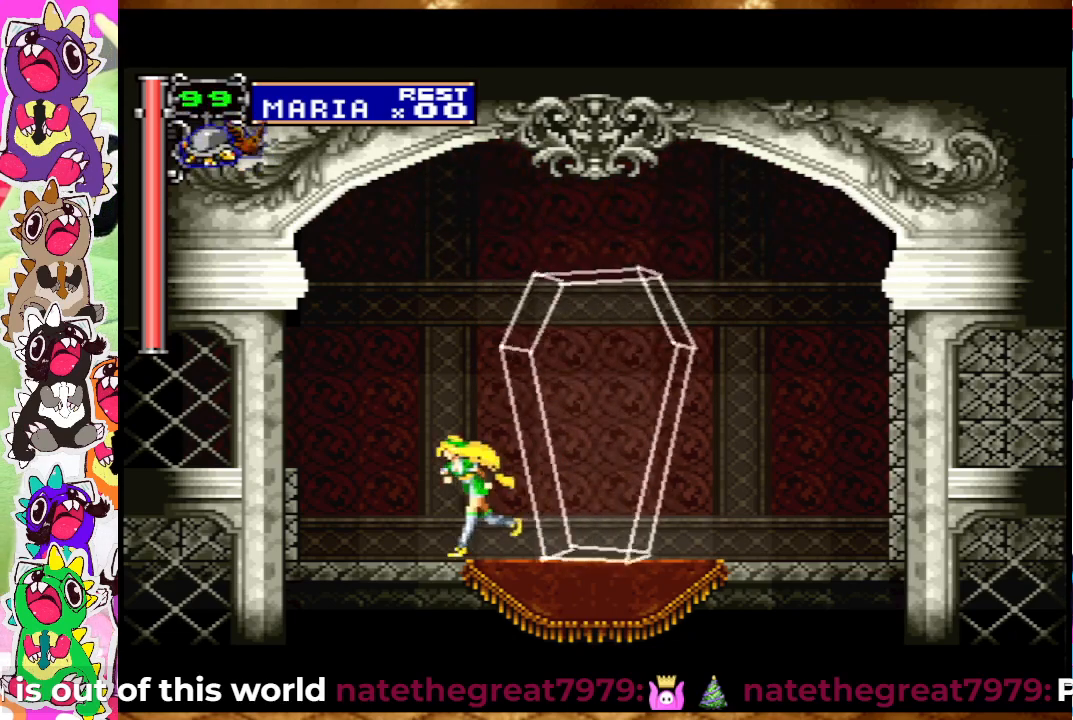
{"buttons": ["CIRCLE"], "left_stick": "center", "right_stick": "center", "events": [[100, "DPAD_LEFT", "up"], [133, "CIRCLE", "down"], [250, "CIRCLE", "up"], [300, "CIRCLE", "down"], [383, "CIRCLE", "up"], [467, "CIRCLE", "down"]]}
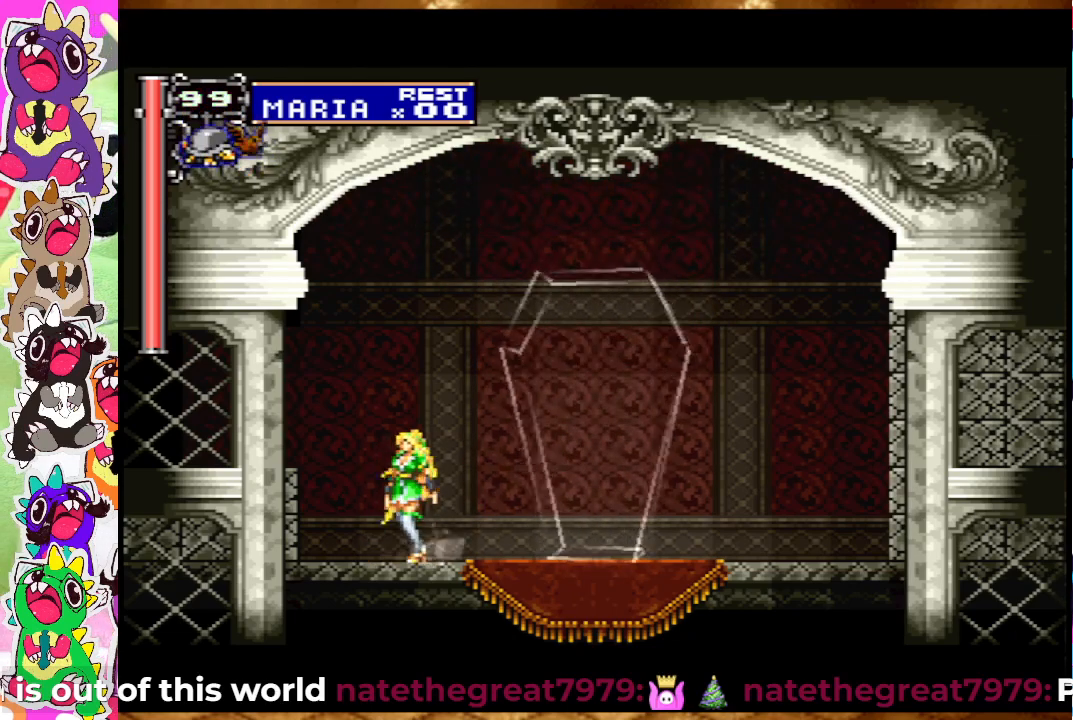
{"buttons": [], "left_stick": "center", "right_stick": "center", "events": [[33, "CIRCLE", "up"], [100, "CIRCLE", "down"], [150, "CIRCLE", "up"], [167, "CIRCLE", "down"], [267, "CIRCLE", "up"], [317, "CIRCLE", "down"], [400, "CIRCLE", "up"]]}
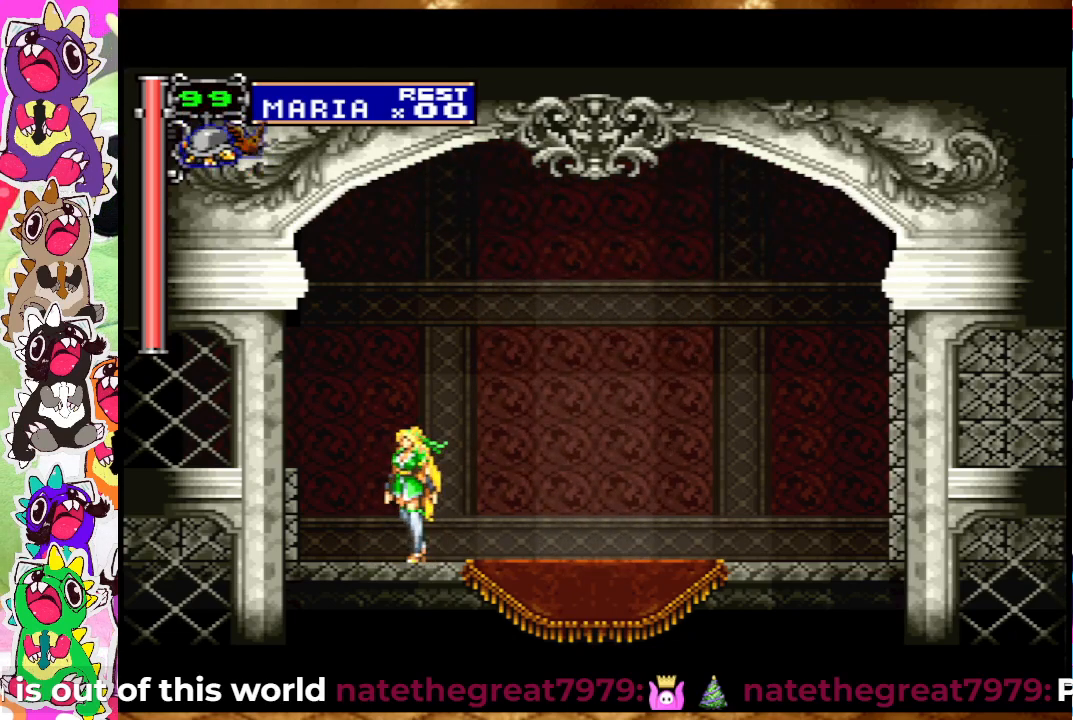
{"buttons": ["CIRCLE"], "left_stick": "center", "right_stick": "center", "events": [[50, "CIRCLE", "down"], [117, "CIRCLE", "up"], [183, "CIRCLE", "down"], [267, "CIRCLE", "up"], [350, "CIRCLE", "down"], [400, "CIRCLE", "up"], [450, "CIRCLE", "down"]]}
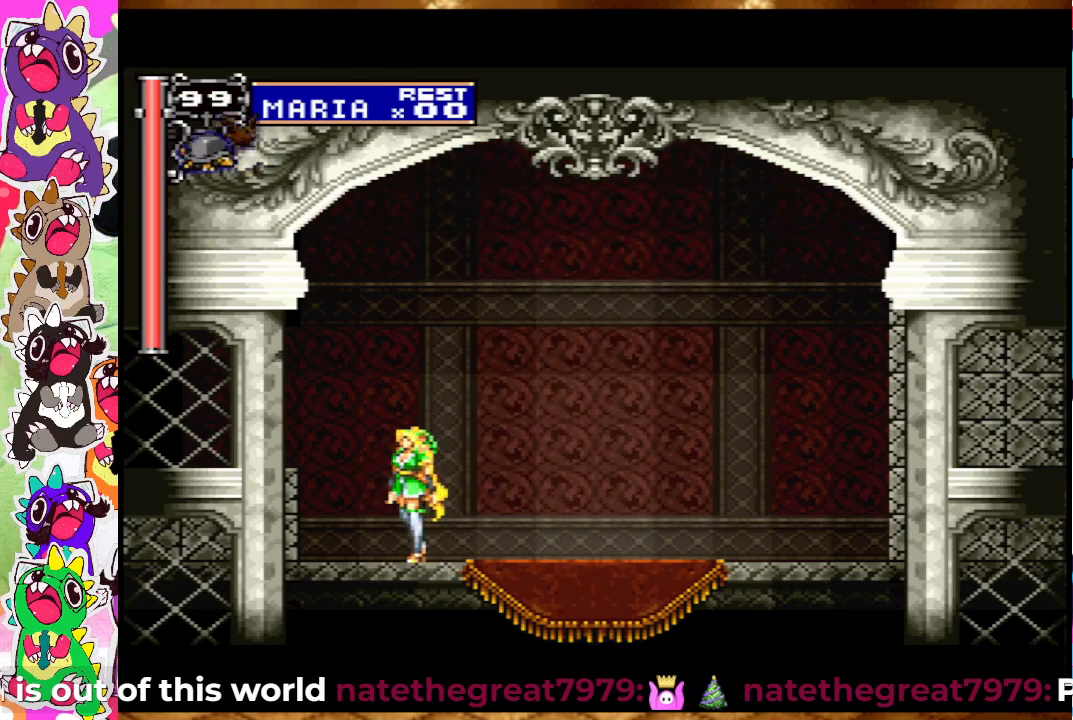
{"buttons": ["CIRCLE"], "left_stick": "center", "right_stick": "center", "events": [[33, "CIRCLE", "up"], [217, "CIRCLE", "down"], [283, "CIRCLE", "up"], [417, "CIRCLE", "down"]]}
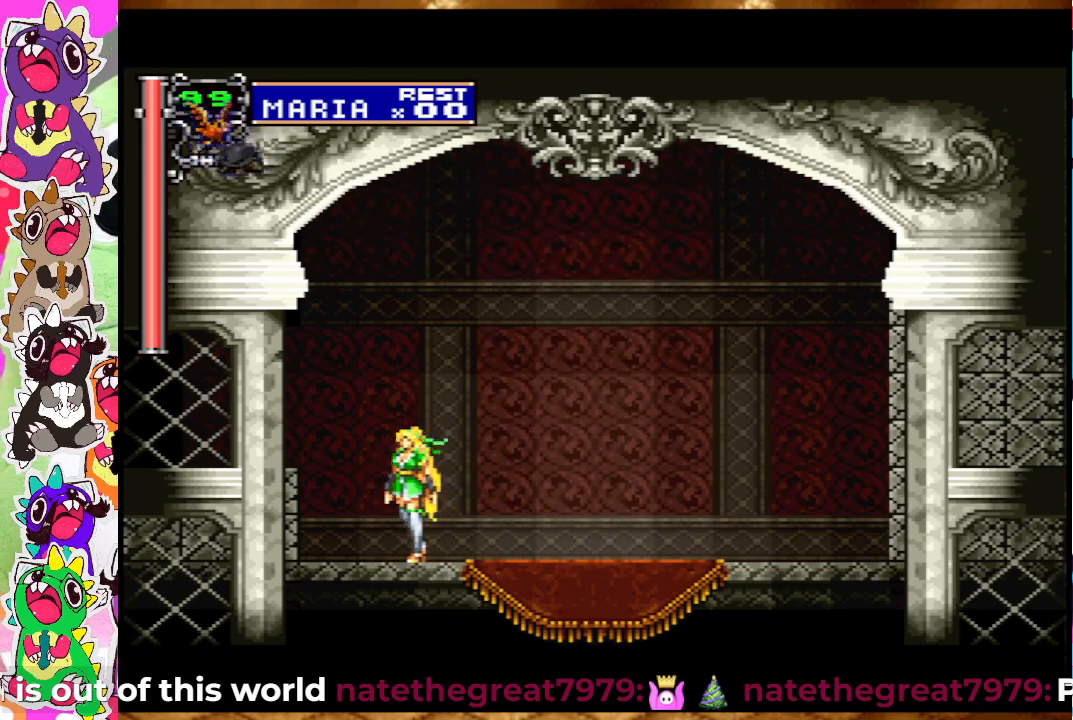
{"buttons": ["CIRCLE"], "left_stick": "center", "right_stick": "center", "events": [[17, "CIRCLE", "up"], [67, "CIRCLE", "down"], [167, "CIRCLE", "up"], [250, "CIRCLE", "down"], [317, "CIRCLE", "up"], [417, "CIRCLE", "down"]]}
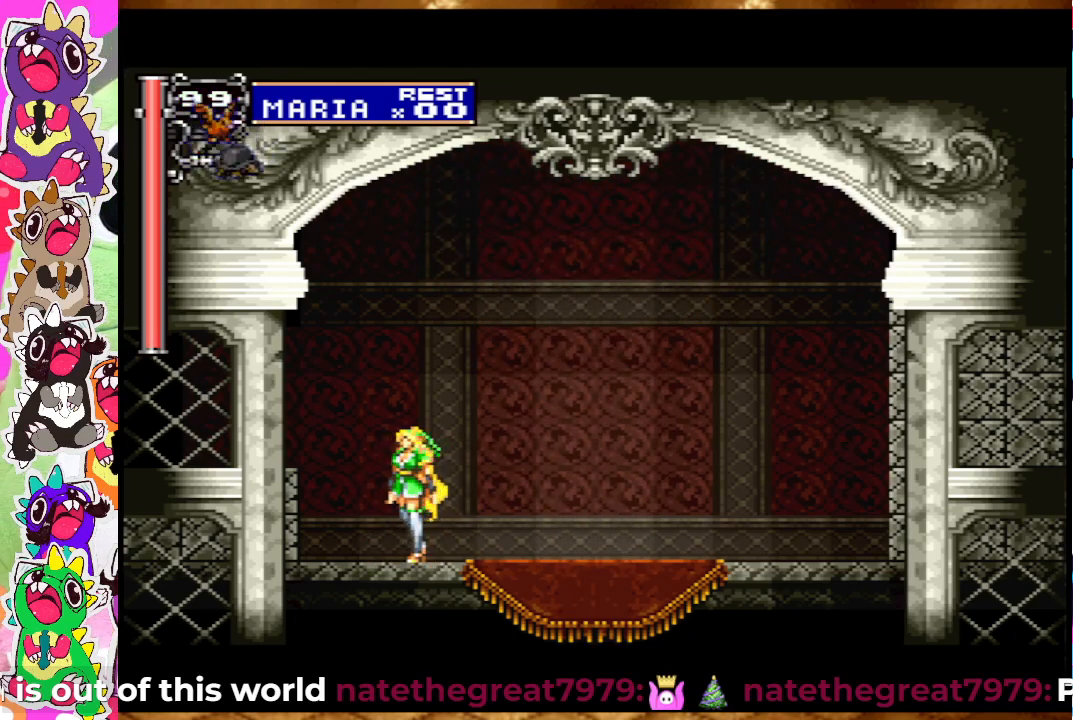
{"buttons": [], "left_stick": "center", "right_stick": "center", "events": [[17, "CIRCLE", "up"], [83, "CIRCLE", "down"], [167, "CIRCLE", "up"], [233, "CIRCLE", "down"], [333, "CIRCLE", "up"], [400, "CIRCLE", "down"], [483, "CIRCLE", "up"]]}
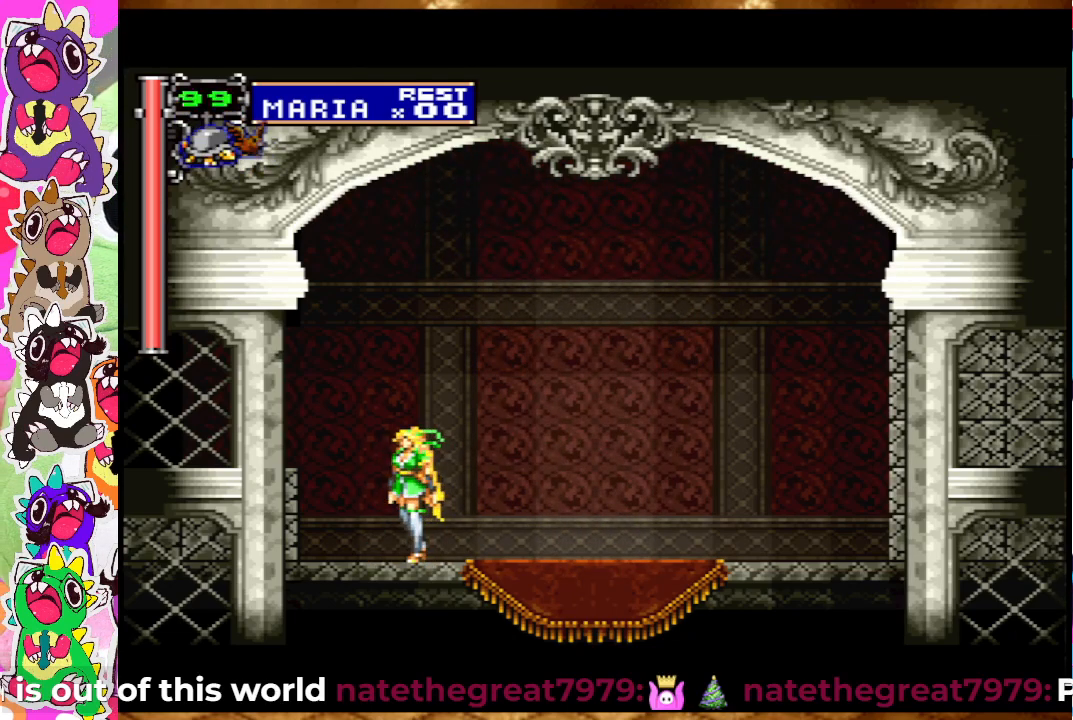
{"buttons": [], "left_stick": "center", "right_stick": "center", "events": [[33, "CIRCLE", "down"], [133, "CIRCLE", "up"], [167, "CIRCLE", "down"], [267, "CIRCLE", "up"], [300, "CIRCLE", "down"], [400, "CIRCLE", "up"]]}
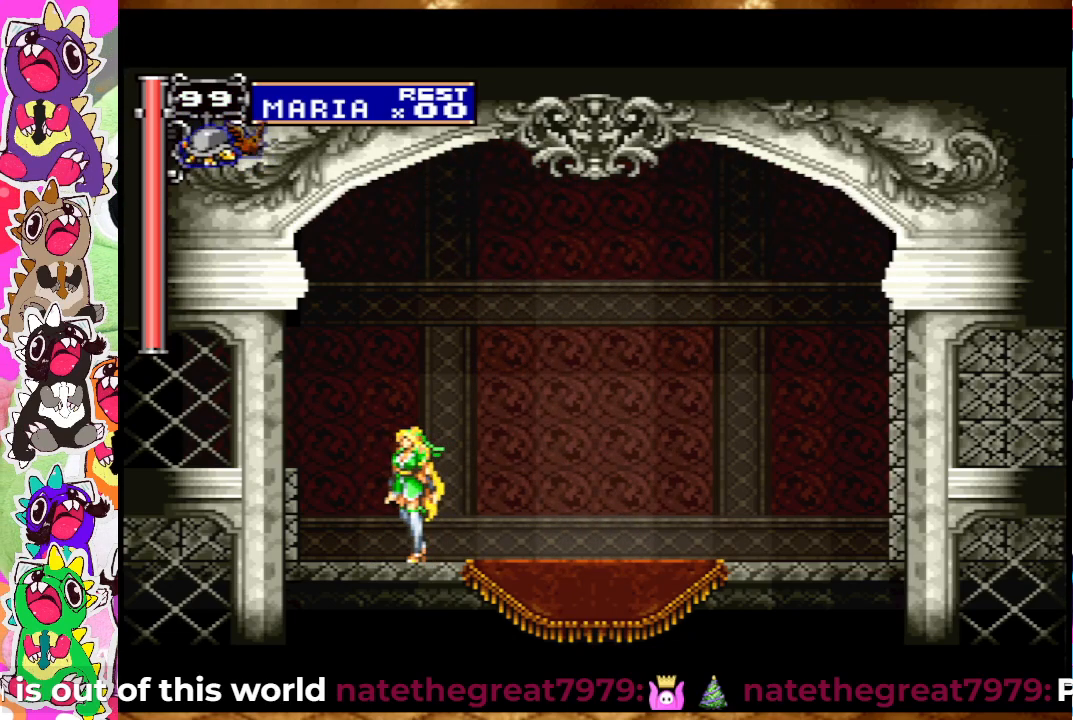
{"buttons": ["CIRCLE"], "left_stick": "center", "right_stick": "center", "events": [[17, "CIRCLE", "down"], [117, "CIRCLE", "up"], [167, "CIRCLE", "down"], [267, "CIRCLE", "up"], [317, "CIRCLE", "down"], [383, "CIRCLE", "up"], [450, "CIRCLE", "down"]]}
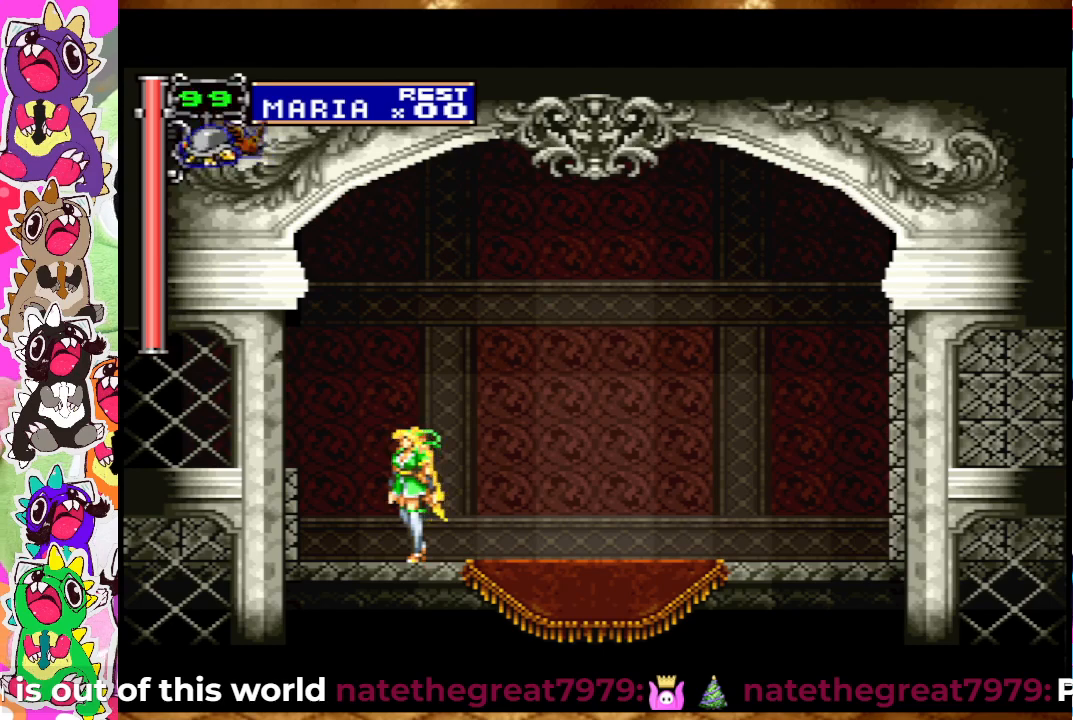
{"buttons": ["CIRCLE"], "left_stick": "center", "right_stick": "center", "events": [[17, "CIRCLE", "up"], [100, "CIRCLE", "down"], [150, "CIRCLE", "up"], [233, "CIRCLE", "down"], [300, "CIRCLE", "up"], [367, "CIRCLE", "down"]]}
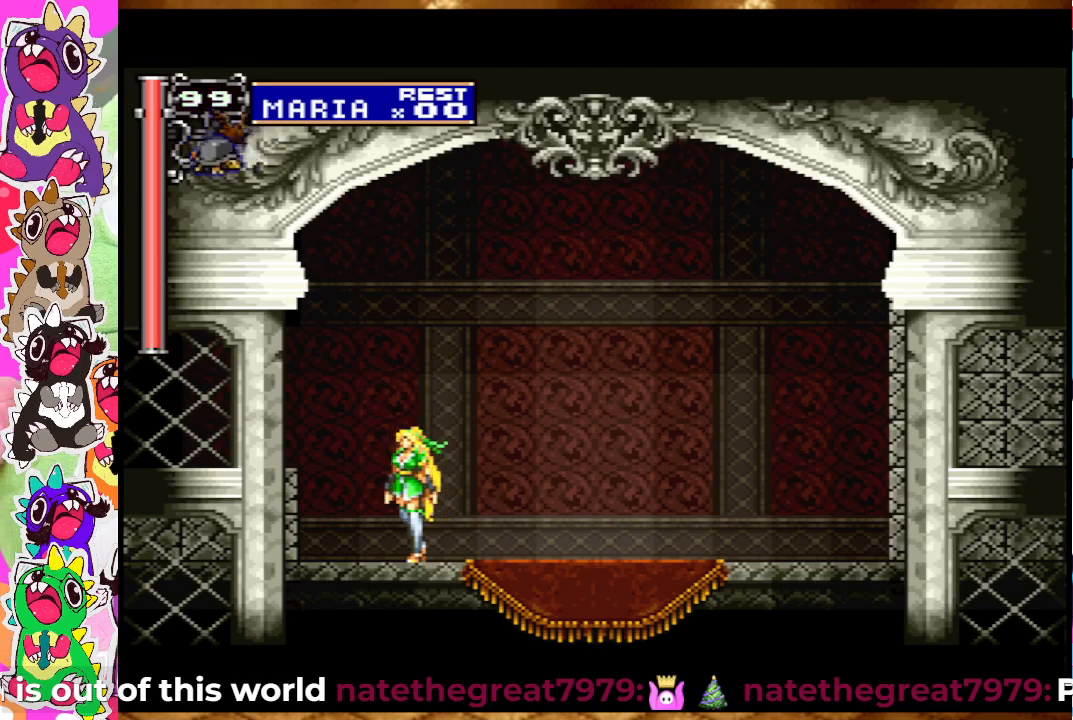
{"buttons": [], "left_stick": "center", "right_stick": "center", "events": [[100, "CIRCLE", "up"], [200, "CIRCLE", "down"], [317, "CIRCLE", "up"], [400, "CIRCLE", "down"], [483, "CIRCLE", "up"]]}
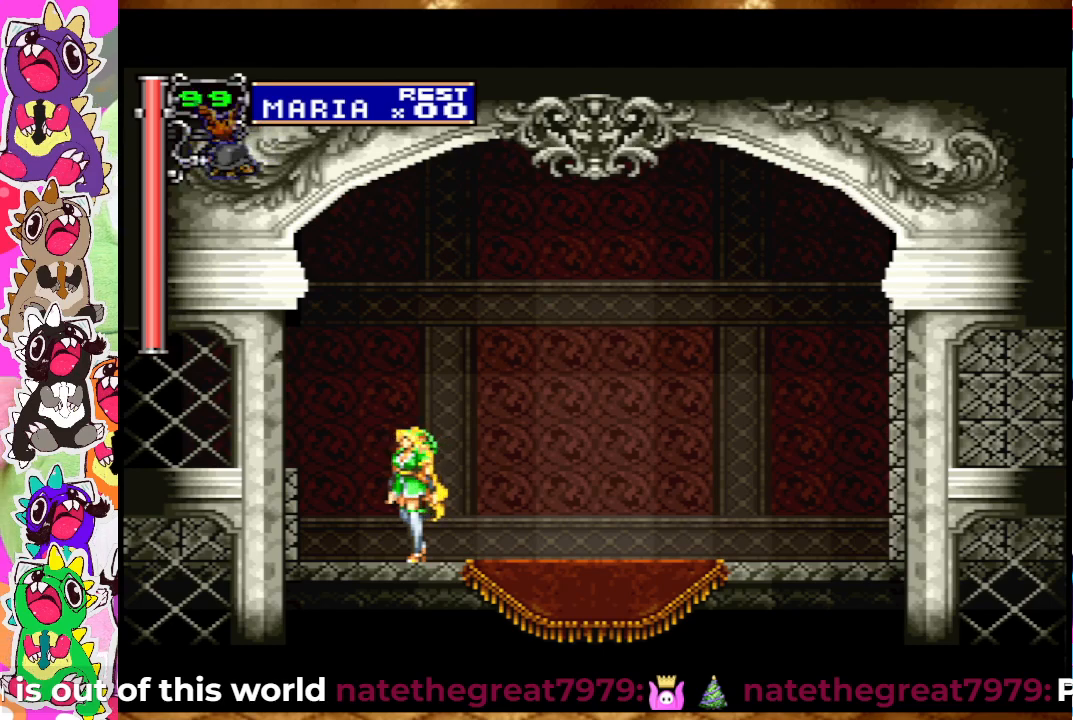
{"buttons": [], "left_stick": "center", "right_stick": "center", "events": [[83, "CIRCLE", "down"], [133, "CIRCLE", "up"], [233, "CIRCLE", "down"], [300, "CIRCLE", "up"], [400, "CIRCLE", "down"], [483, "CIRCLE", "up"]]}
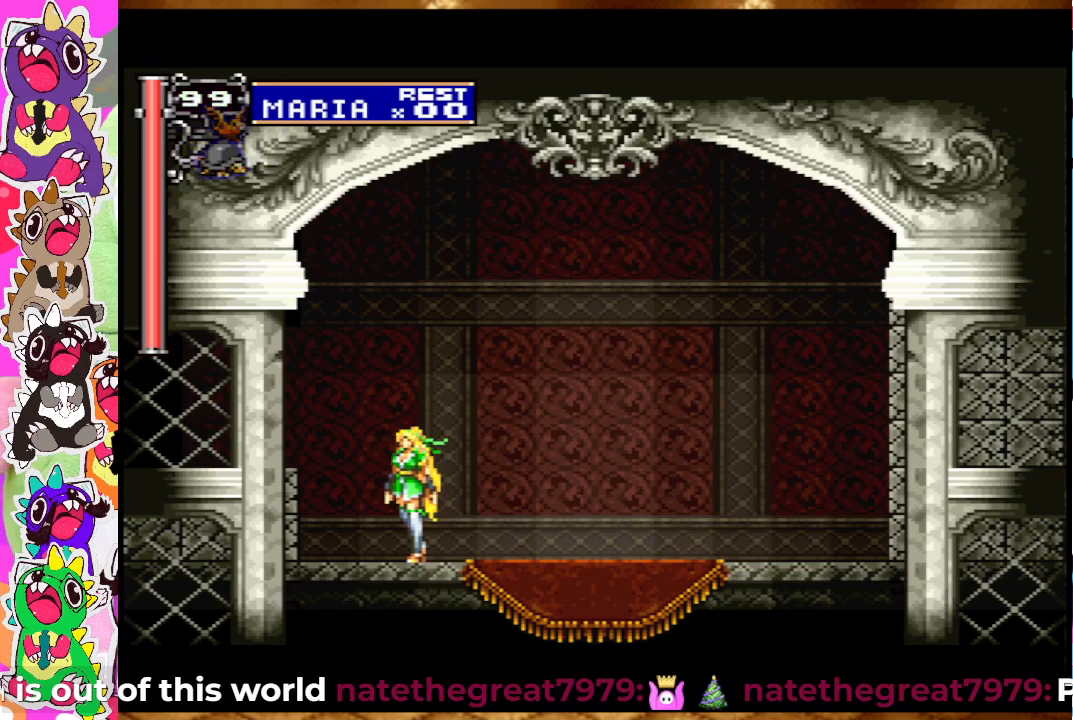
{"buttons": ["CIRCLE"], "left_stick": "center", "right_stick": "center", "events": [[67, "CIRCLE", "down"], [150, "CIRCLE", "up"], [250, "CIRCLE", "down"], [350, "CIRCLE", "up"], [433, "CIRCLE", "down"]]}
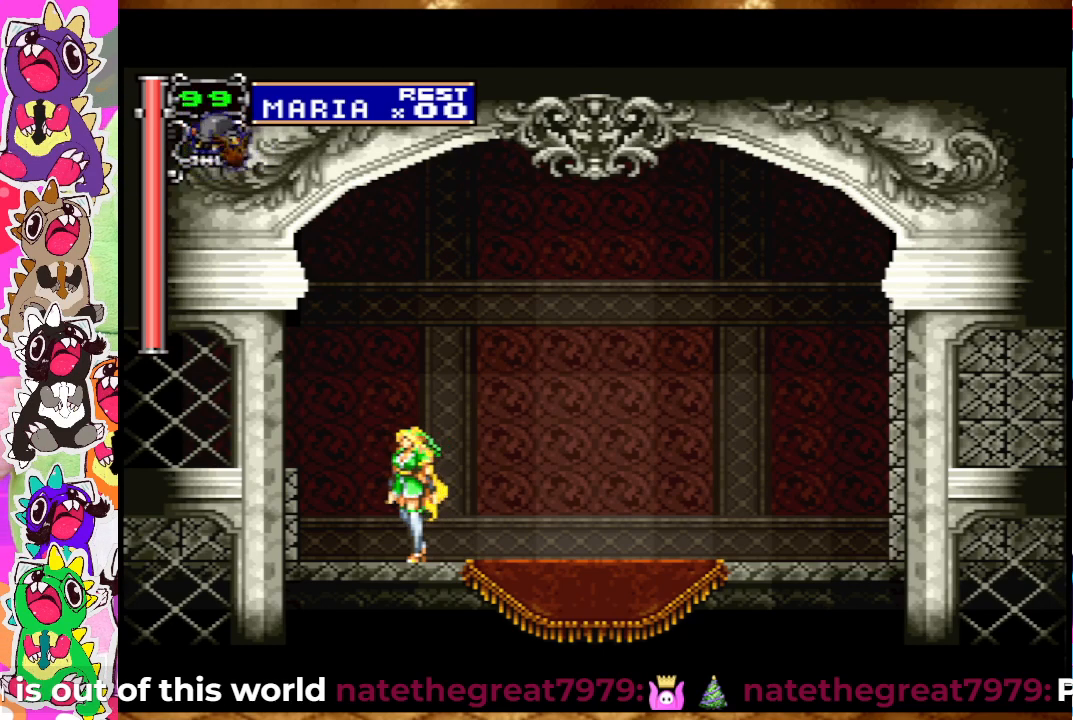
{"buttons": [], "left_stick": "center", "right_stick": "center", "events": [[33, "CIRCLE", "up"], [150, "CIRCLE", "down"], [250, "CIRCLE", "up"], [317, "CIRCLE", "down"], [400, "CIRCLE", "up"]]}
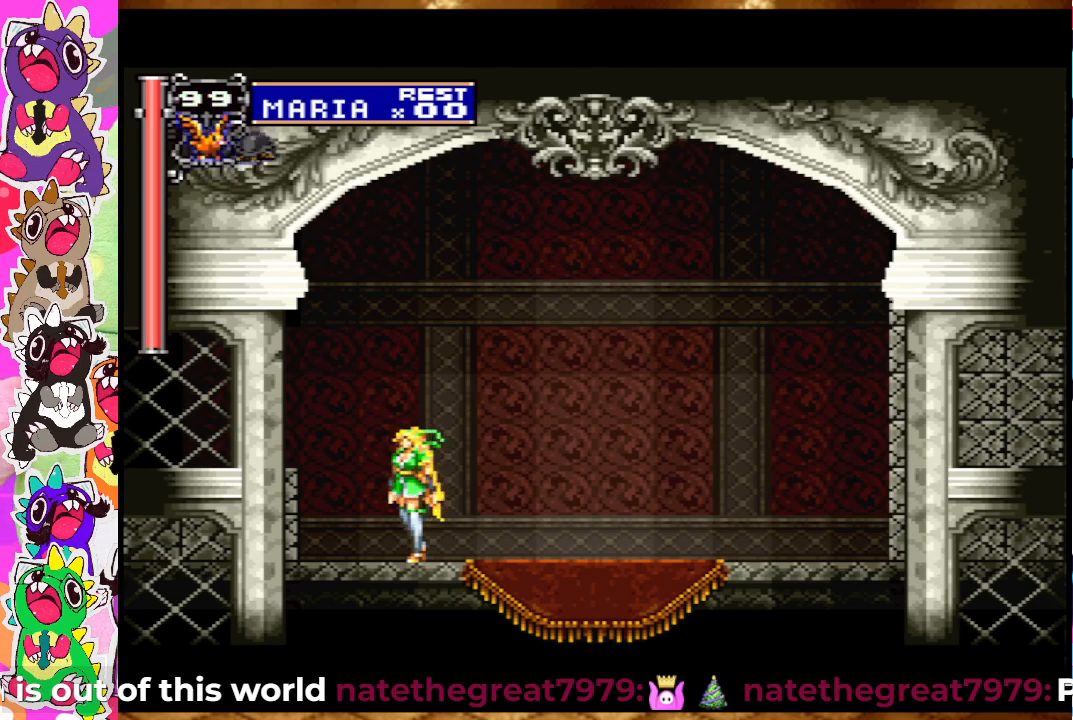
{"buttons": [], "left_stick": "center", "right_stick": "center", "events": [[17, "CIRCLE", "down"], [117, "CIRCLE", "up"], [167, "CIRCLE", "down"], [267, "CIRCLE", "up"], [383, "CIRCLE", "down"], [467, "CIRCLE", "up"]]}
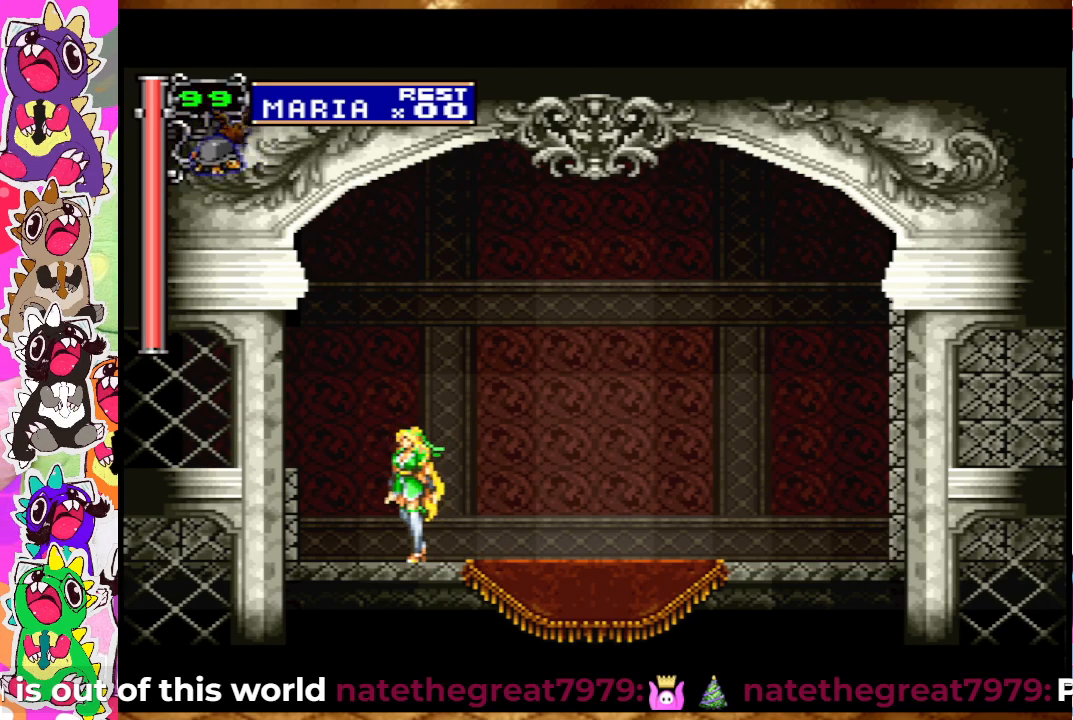
{"buttons": [], "left_stick": "center", "right_stick": "center", "events": [[33, "CIRCLE", "down"], [167, "CIRCLE", "up"], [217, "CIRCLE", "down"], [350, "CIRCLE", "up"]]}
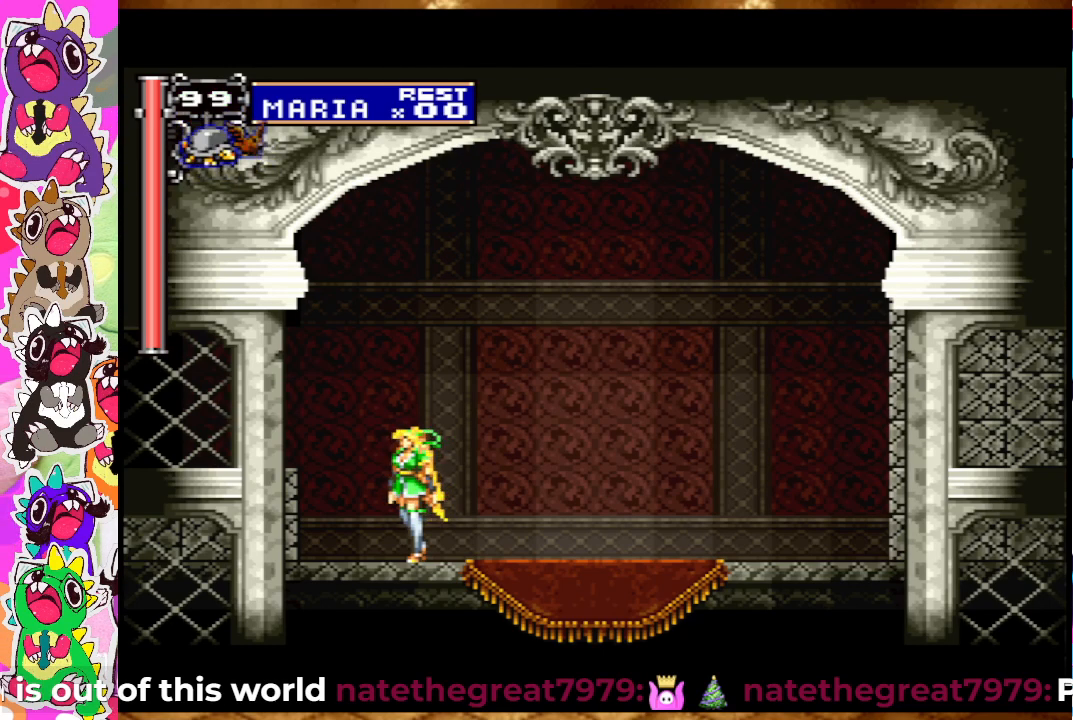
{"buttons": [], "left_stick": "center", "right_stick": "center", "events": [[33, "CIRCLE", "down"], [167, "CIRCLE", "up"], [267, "CIRCLE", "down"], [400, "CIRCLE", "up"]]}
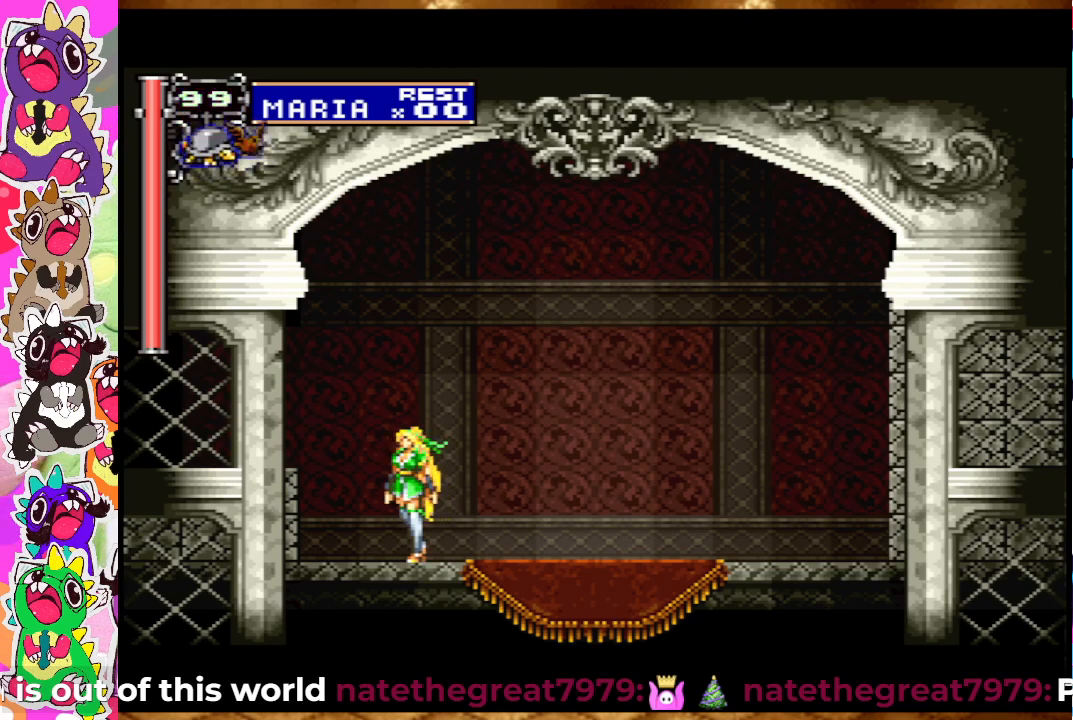
{"buttons": ["CIRCLE"], "left_stick": "center", "right_stick": "center", "events": [[17, "CIRCLE", "down"], [133, "CIRCLE", "up"], [217, "CIRCLE", "down"], [333, "CIRCLE", "up"], [433, "CIRCLE", "down"]]}
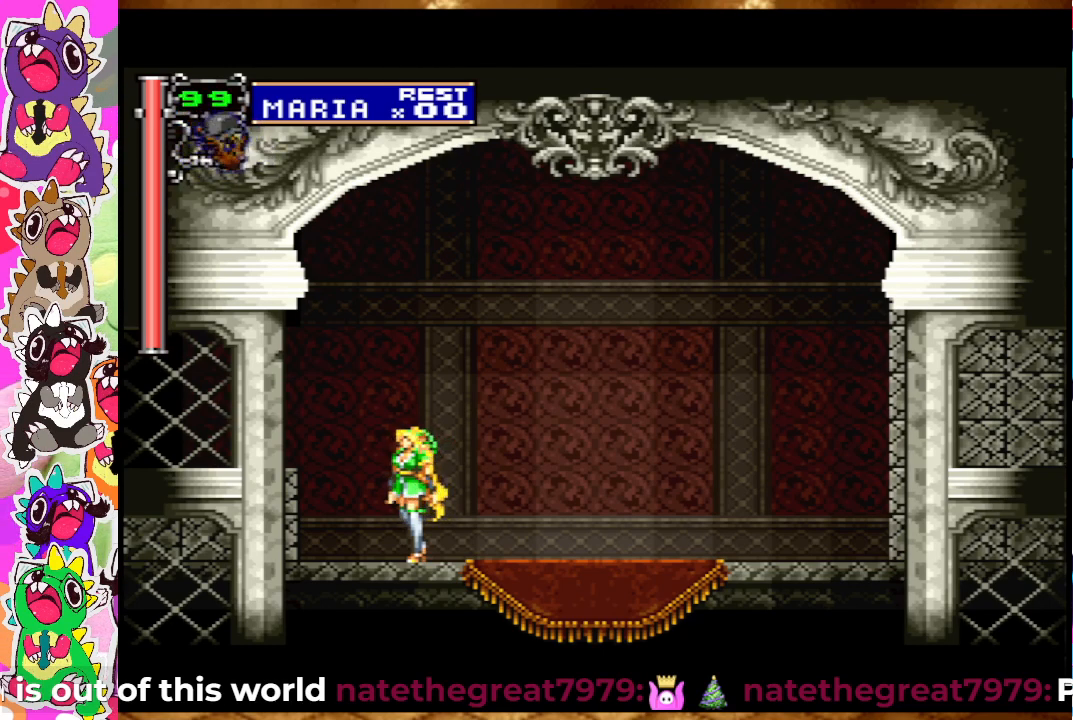
{"buttons": ["CIRCLE"], "left_stick": "center", "right_stick": "center", "events": [[33, "CIRCLE", "up"], [250, "CIRCLE", "down"], [350, "CIRCLE", "up"], [450, "CIRCLE", "down"]]}
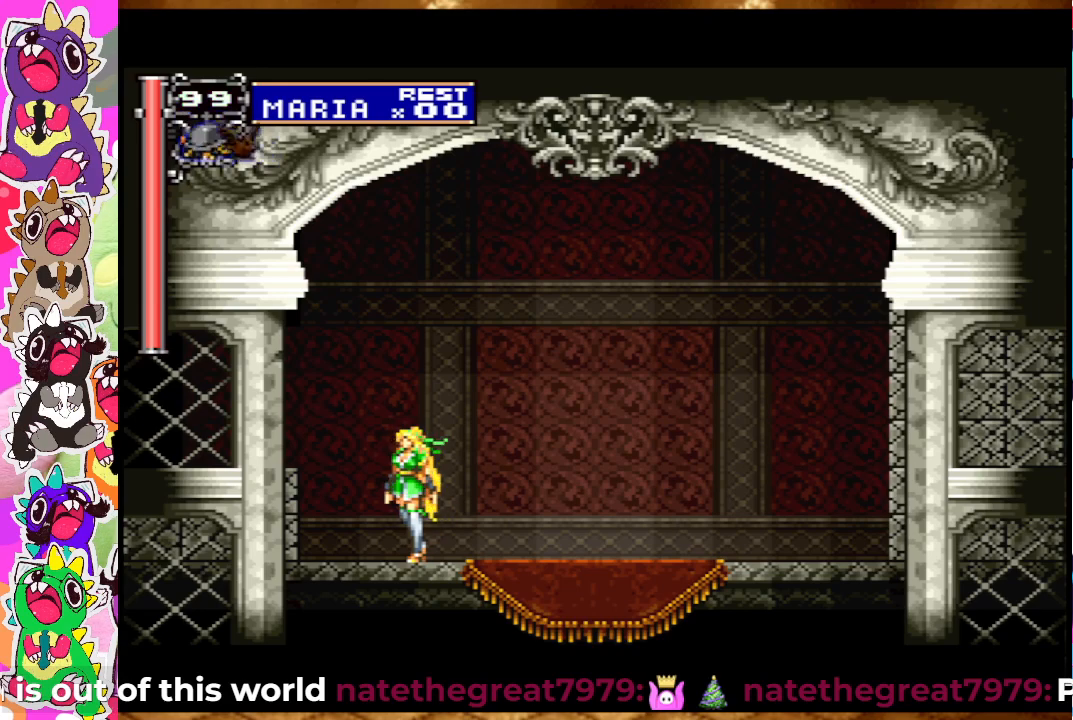
{"buttons": [], "left_stick": "center", "right_stick": "center", "events": [[50, "CIRCLE", "up"]]}